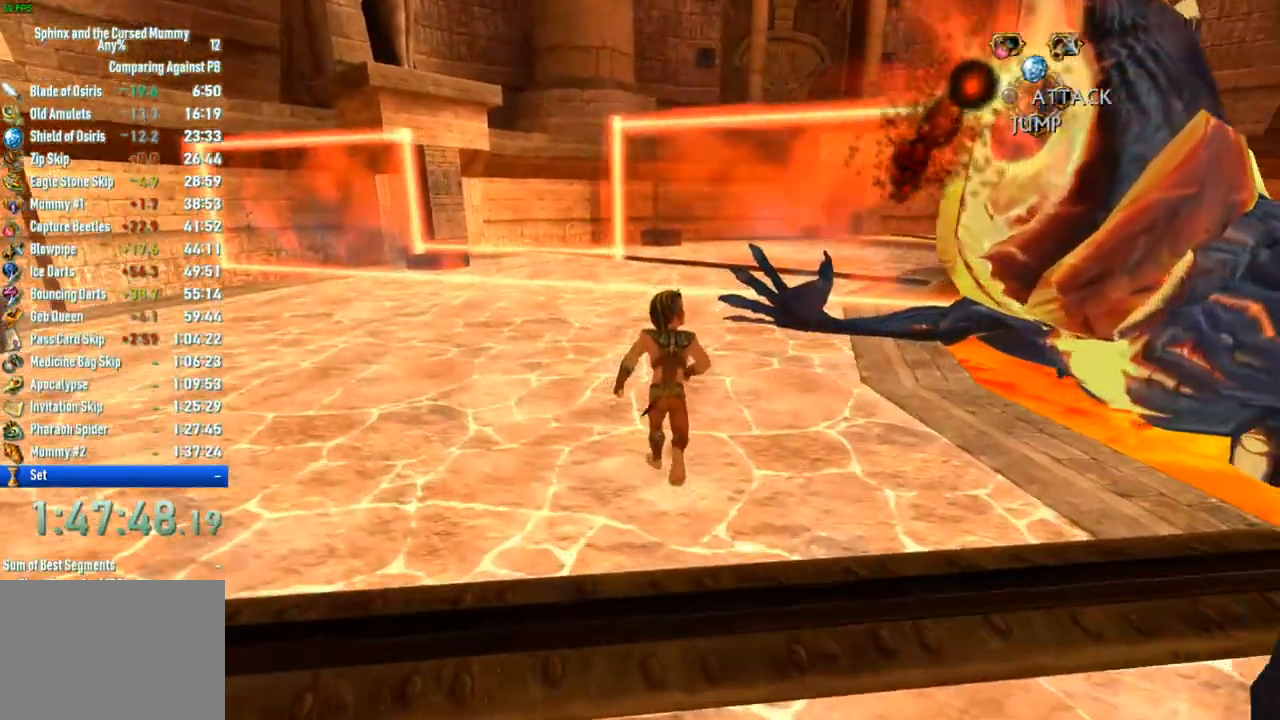
Gameplay with a controller (PlayStation layout); each line is a JSON object with the inputs held at the frame after it. "button_events" lists button changes between this image and that frame as [ms after this image, input, new state], when the widget could be followed in between (sticks are given only as held states). Not read: L1 L3 R1 R3.
{"buttons": ["CIRCLE"], "left_stick": "up-right", "right_stick": "center", "button_events": [[167, "CIRCLE", "down"], [233, "CIRCLE", "up"], [483, "CIRCLE", "down"]]}
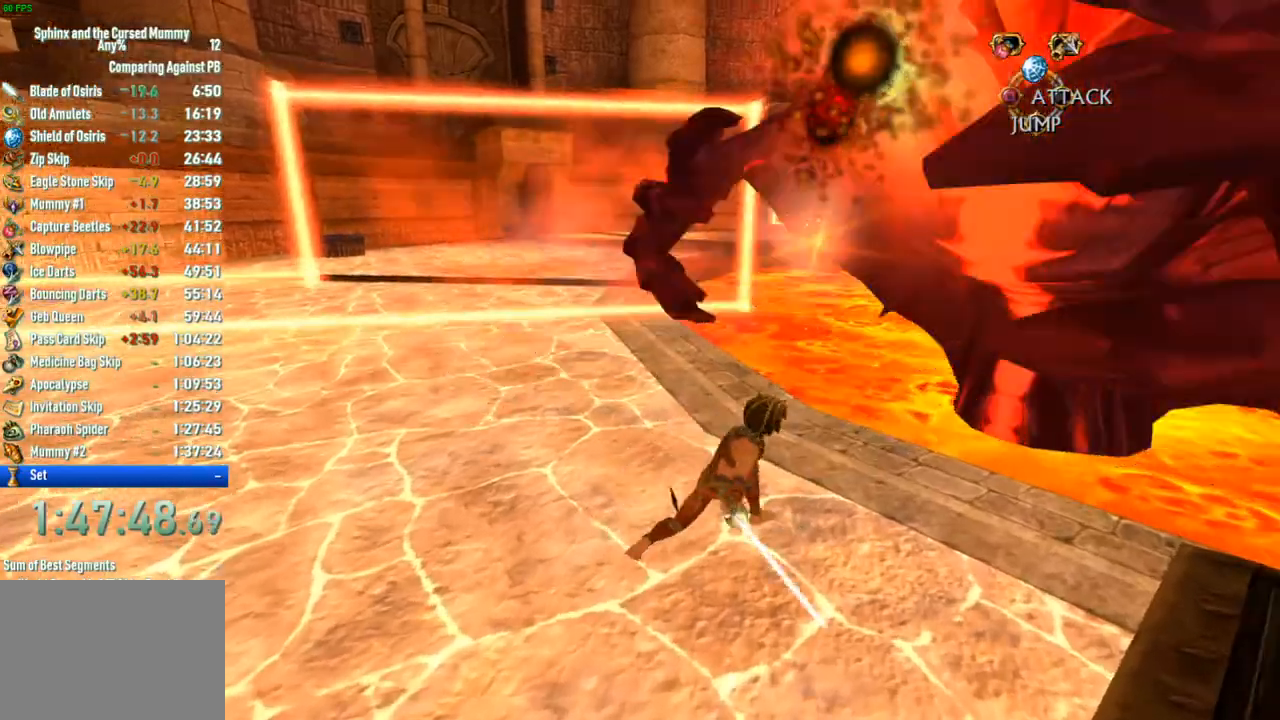
{"buttons": [], "left_stick": "left", "right_stick": "center", "button_events": [[33, "CIRCLE", "up"], [83, "CIRCLE", "down"], [133, "CIRCLE", "up"]]}
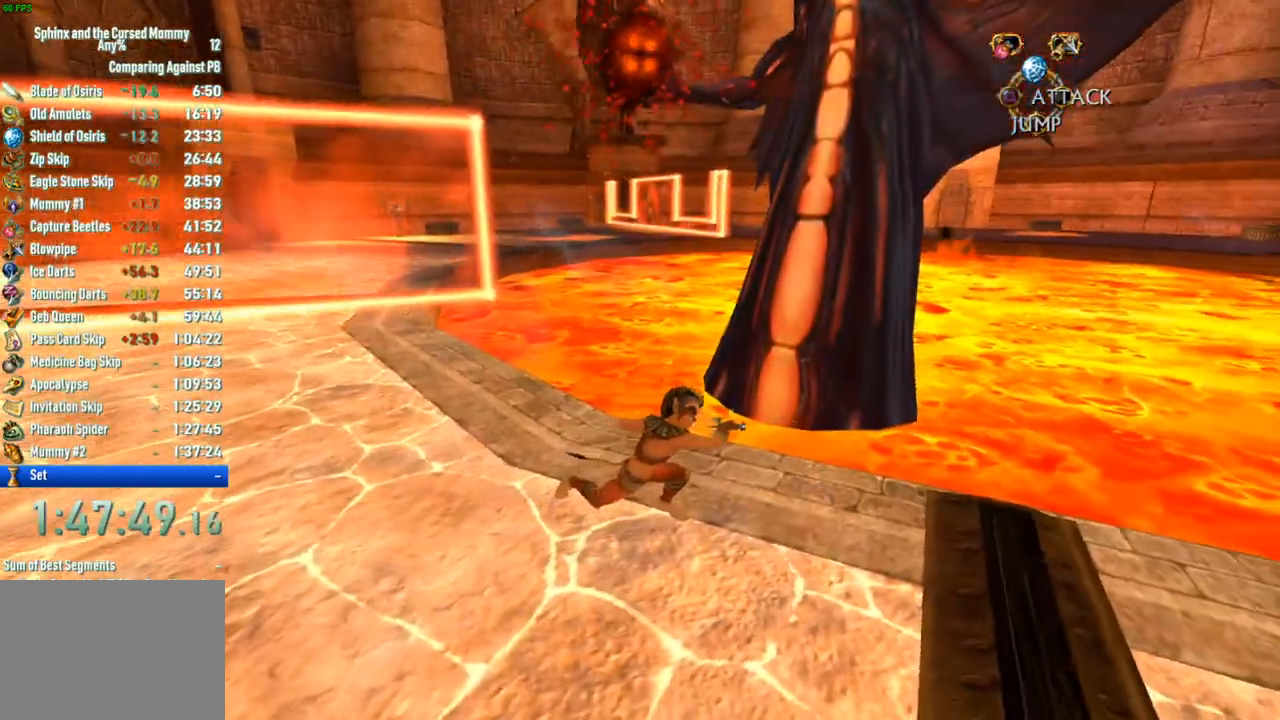
{"buttons": [], "left_stick": "up-left", "right_stick": "center", "button_events": []}
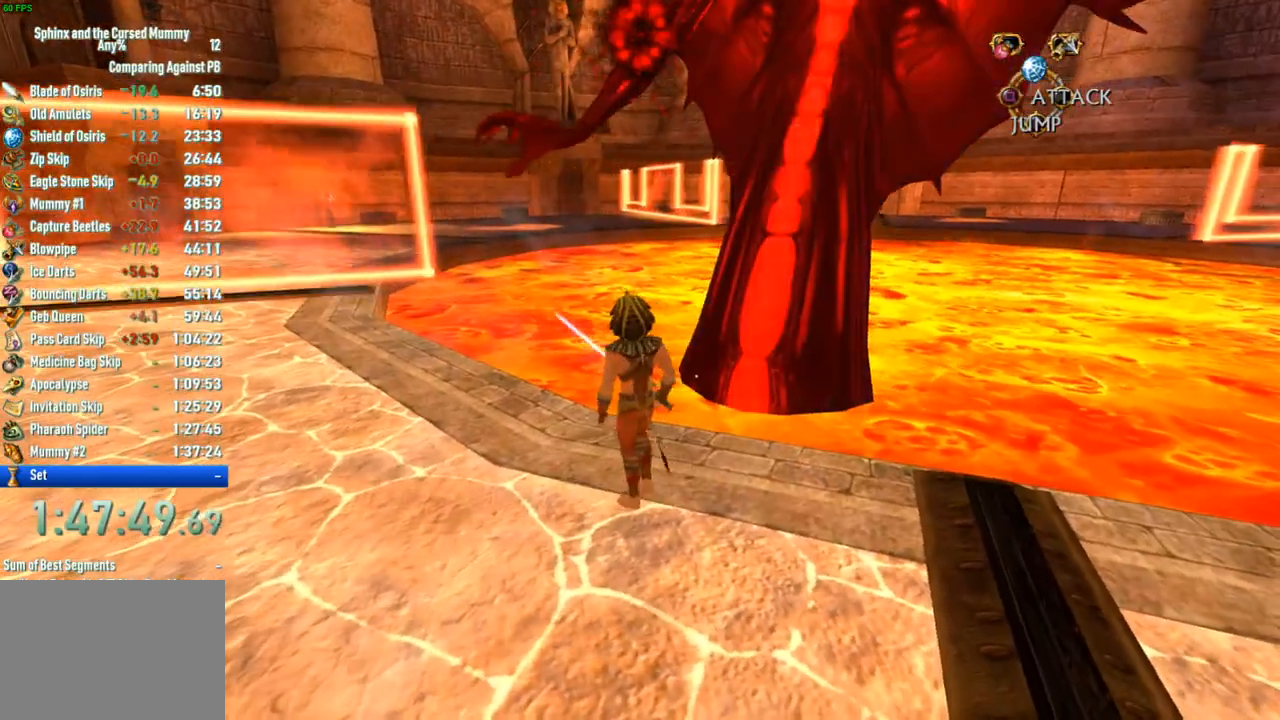
{"buttons": [], "left_stick": "up-left", "right_stick": "center", "button_events": []}
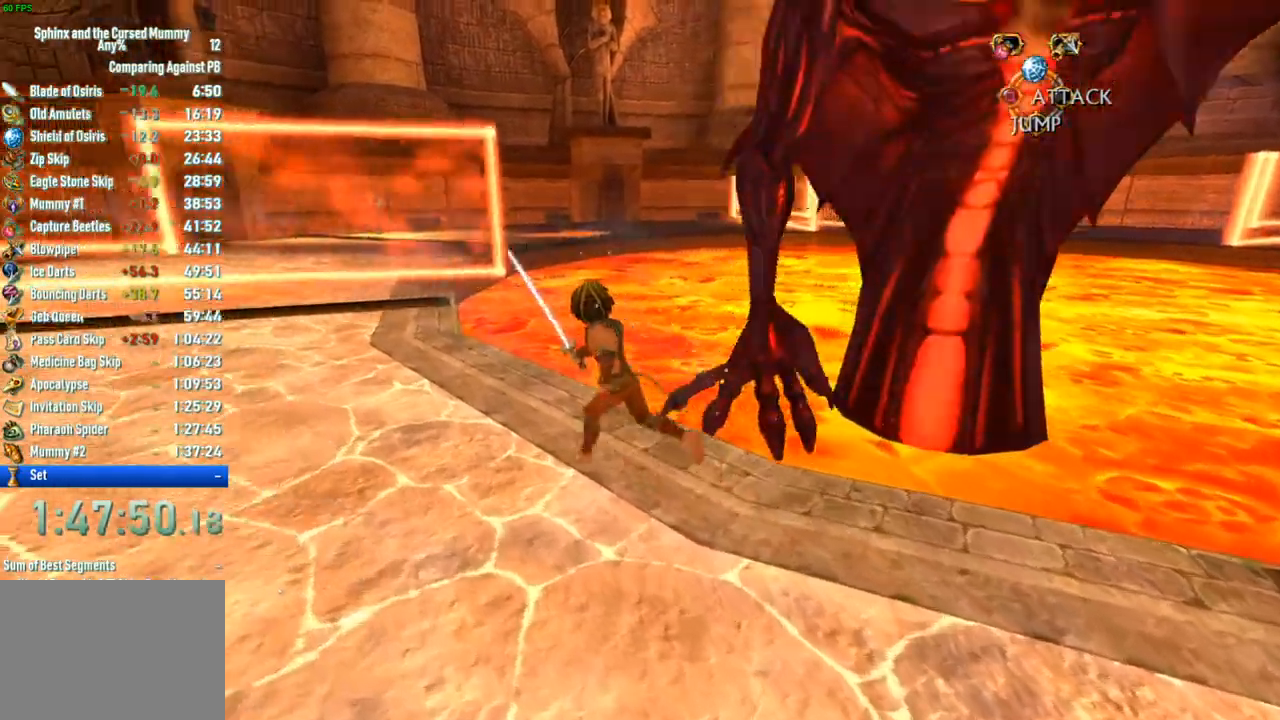
{"buttons": [], "left_stick": "up-left", "right_stick": "center", "button_events": []}
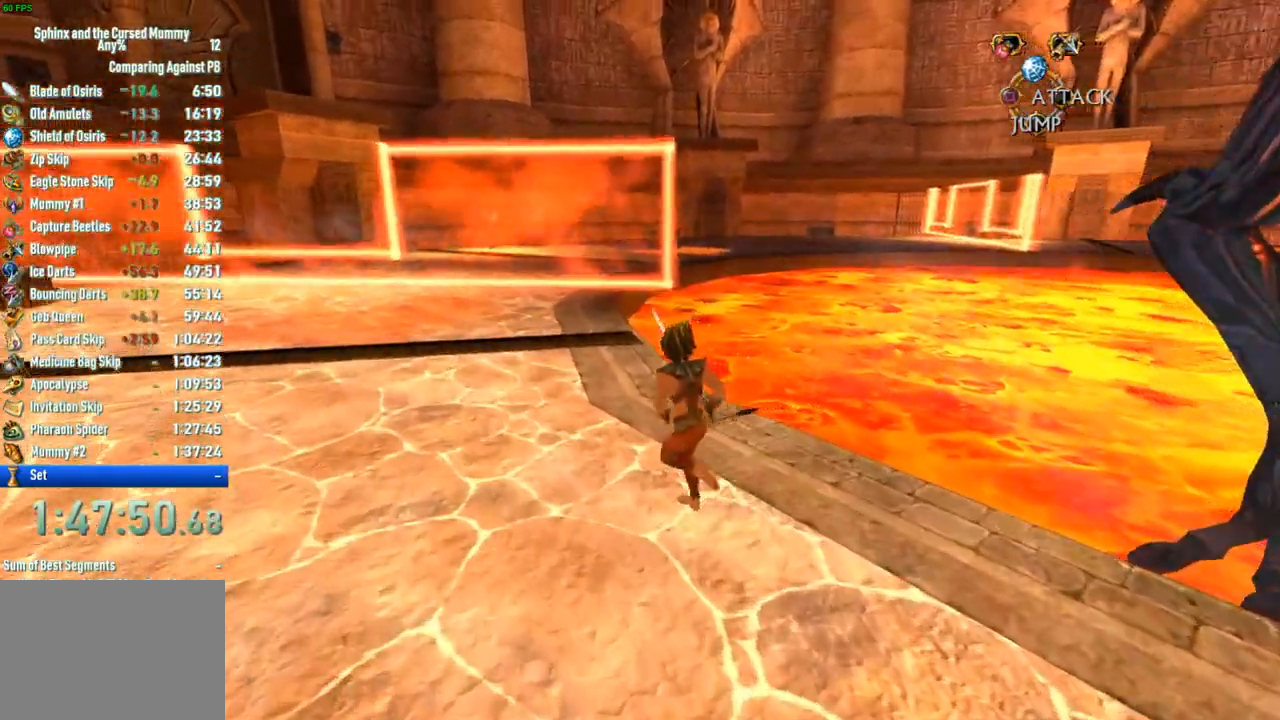
{"buttons": [], "left_stick": "up-left", "right_stick": "center", "button_events": []}
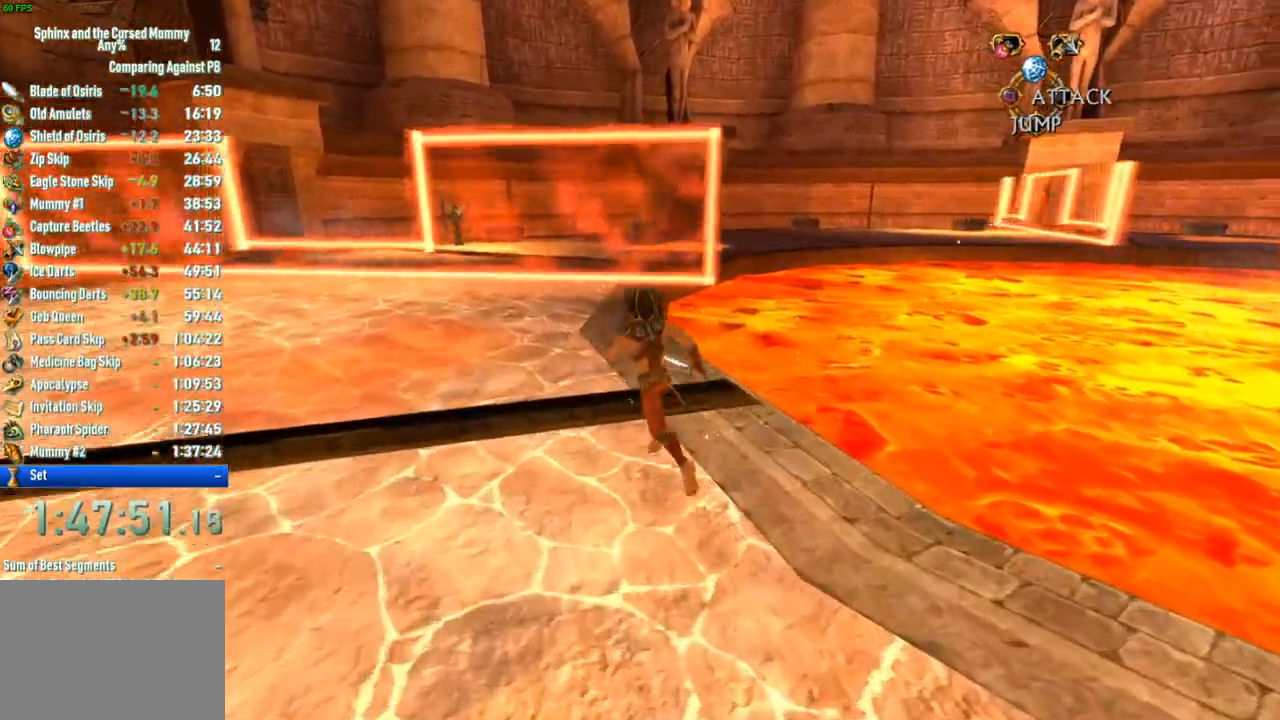
{"buttons": [], "left_stick": "up", "right_stick": "center", "button_events": []}
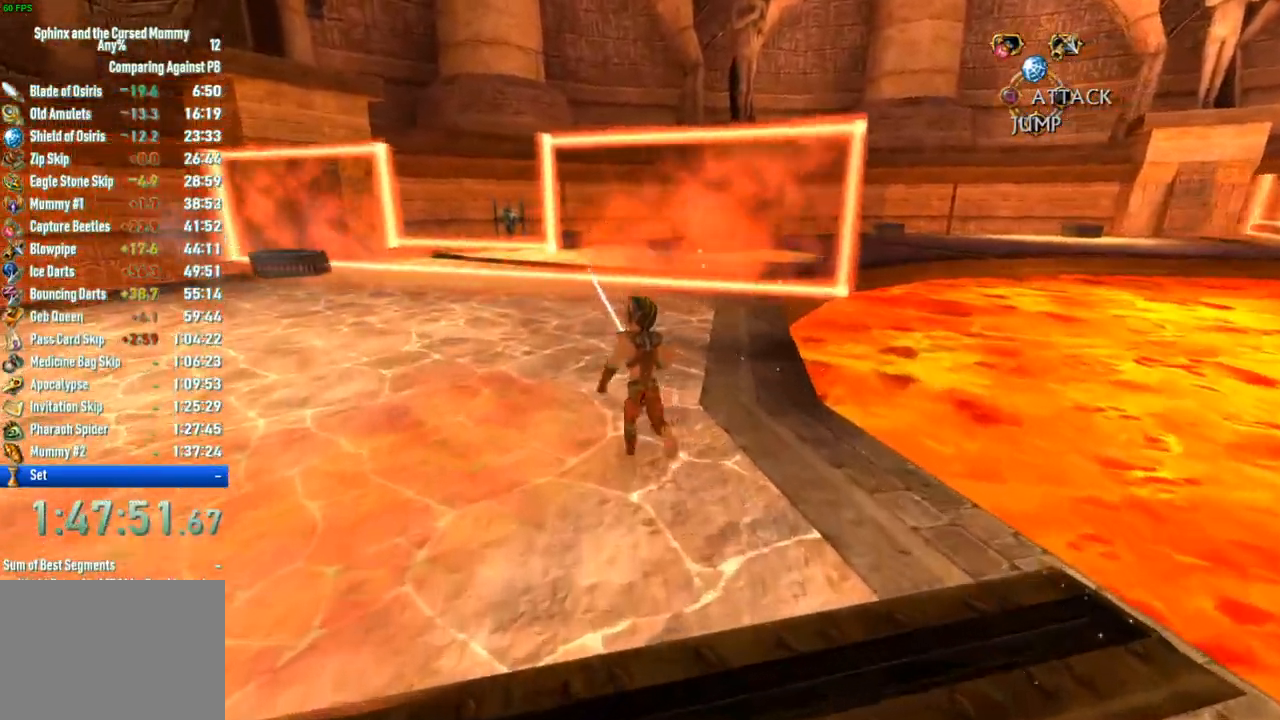
{"buttons": [], "left_stick": "up", "right_stick": "center", "button_events": []}
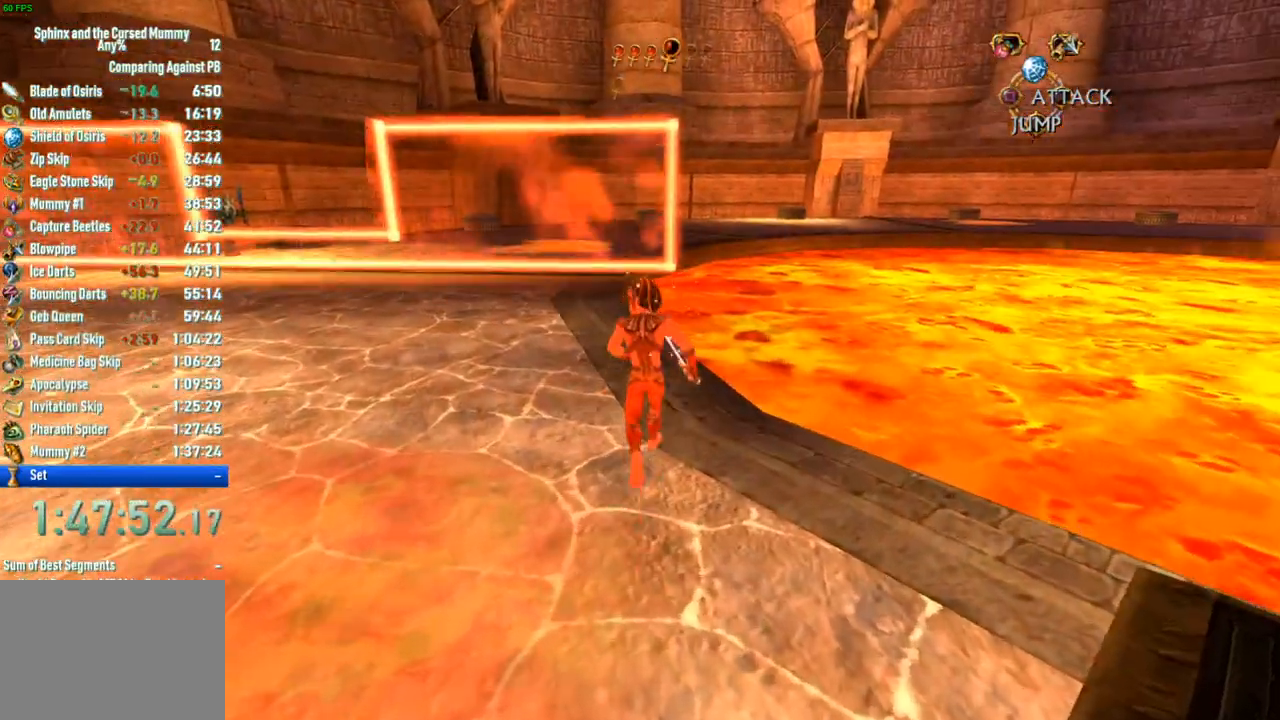
{"buttons": [], "left_stick": "up", "right_stick": "center", "button_events": []}
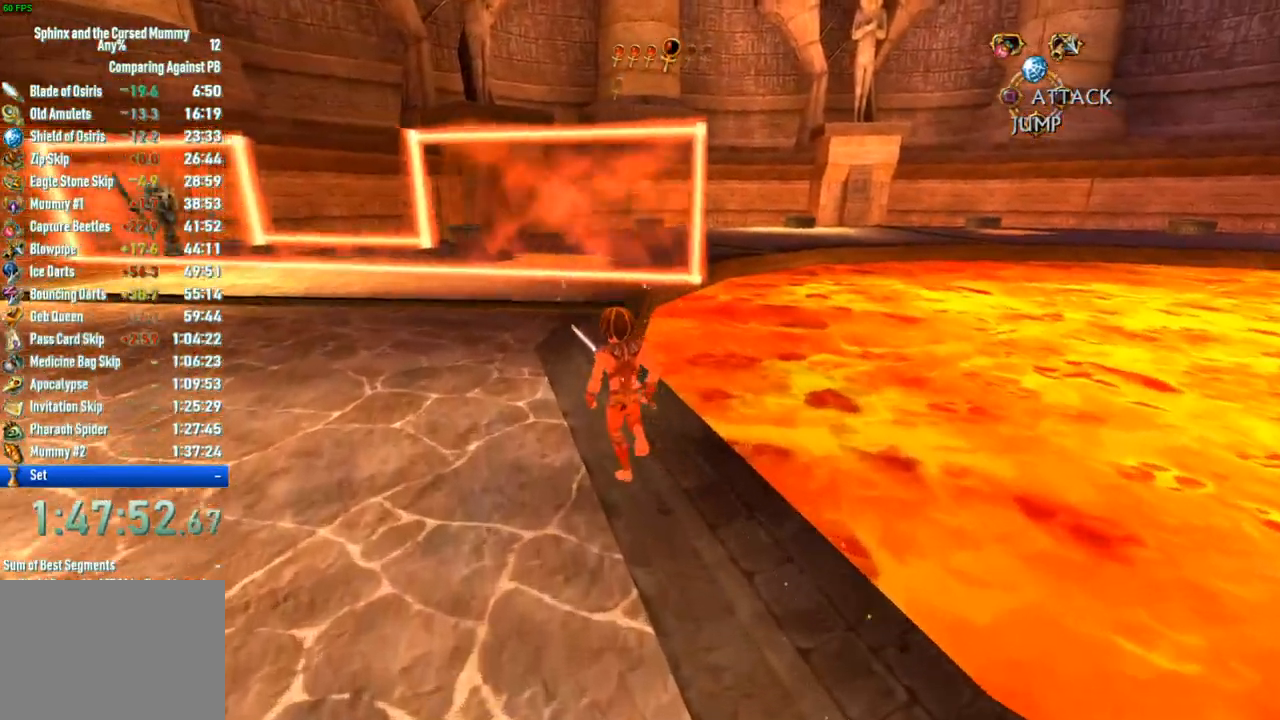
{"buttons": [], "left_stick": "up", "right_stick": "center", "button_events": []}
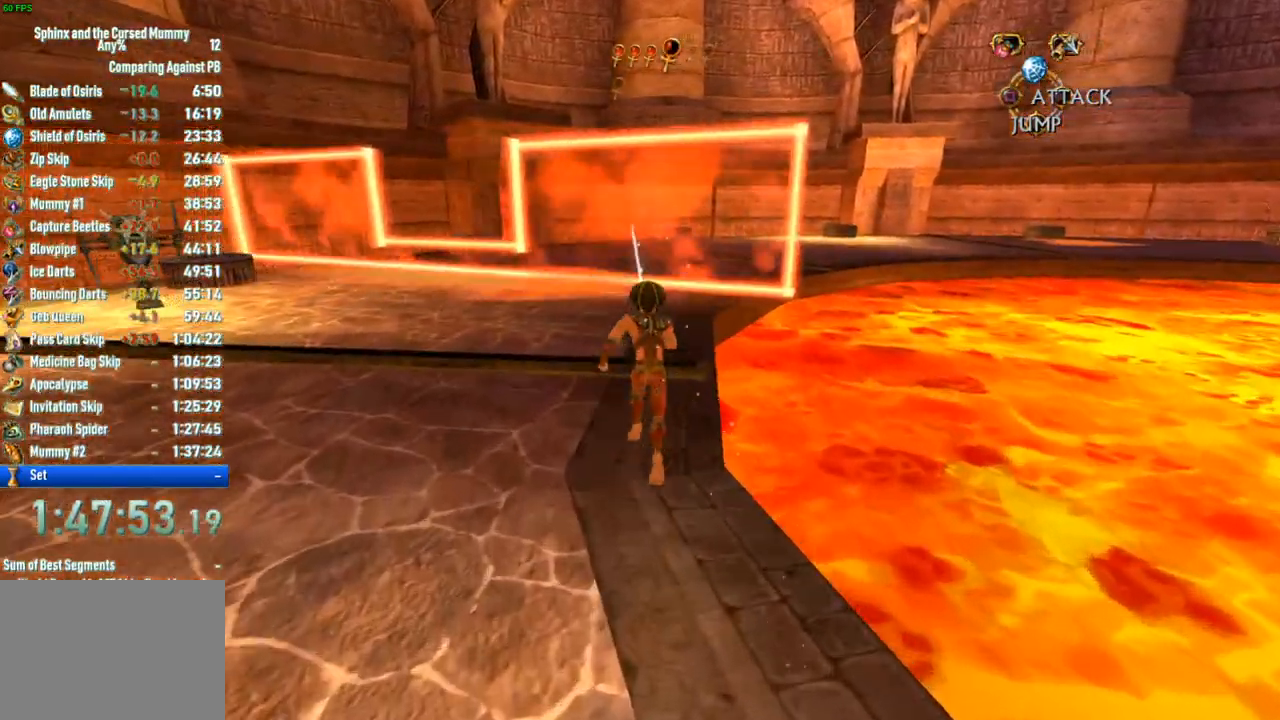
{"buttons": [], "left_stick": "up", "right_stick": "center", "button_events": []}
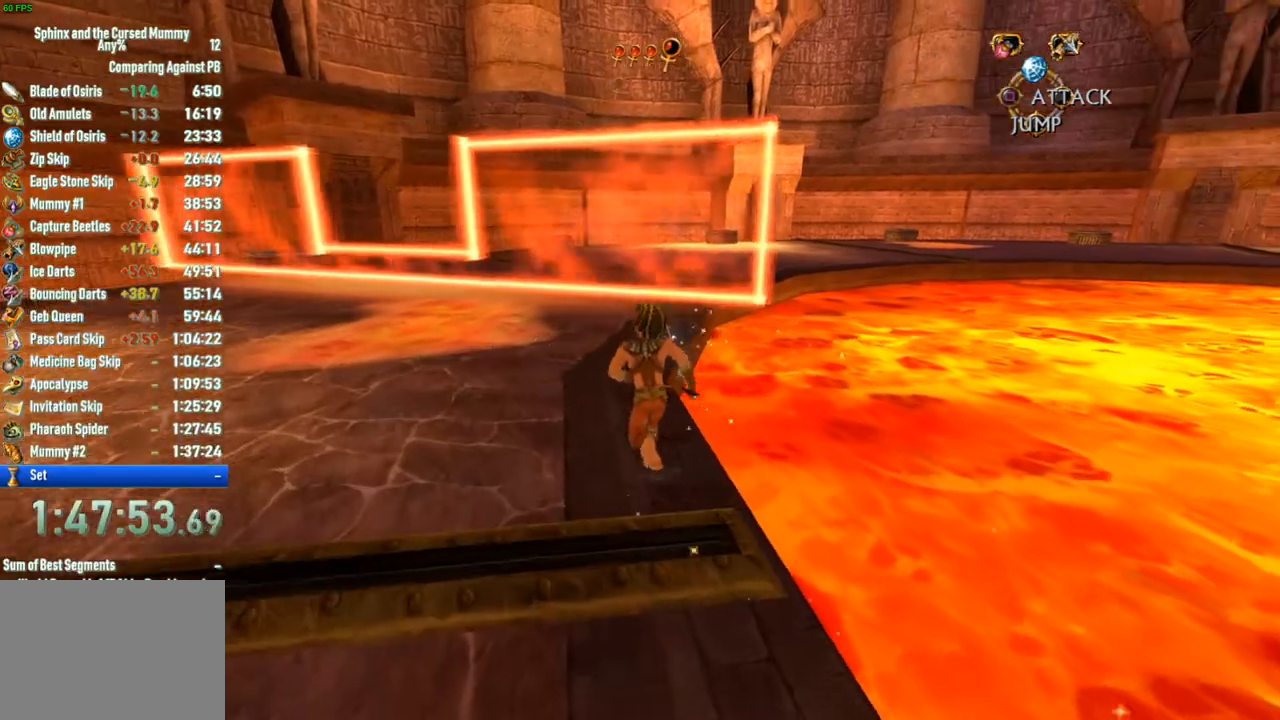
{"buttons": [], "left_stick": "up", "right_stick": "right", "button_events": []}